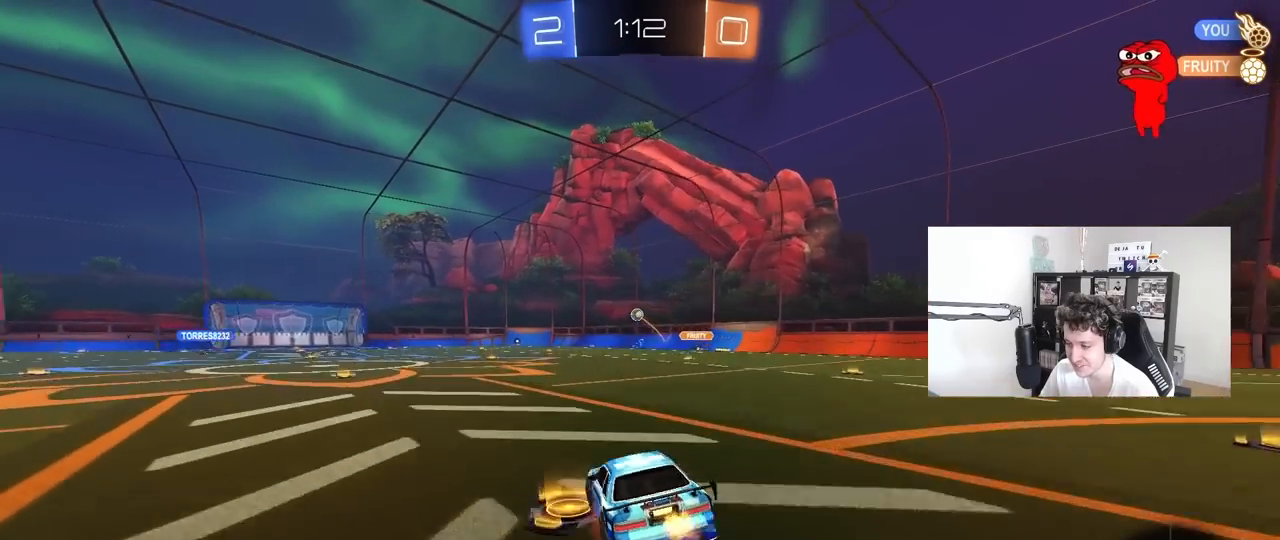
Gameplay with keyboard and mouse; each line is a JSON object with the keys and mouse buttons held at the frame after it. "events" lists presses ("down") and releases ("up") of "1", "2", "3", "4", "5", "a", "alt", "c", "caps_lock", "ctrl", "d", "e", "f", "g", "q", "r", "s", "shift", "space", "t", "tab", "v", "w", "x", "z", "mouse_left", "mouse_wheel" and "mouse_right" between this image and that frame as [ms after this image, input, new state], when the widget could be followed in between. "mouse_left", "mouse_wheel", "mouse_right" = the "left", "wheel", "right" buttons of the "mouse" list. No other keys are recorded. "wheel" means that the mouse wheel is clicked or scrolled. "mouse_move" is the direction in which the mouse moves at that frame (one of eight, or "still"), when it could be read.
{"keys": ["a", "shift"], "mouse": [], "mouse_move": "still", "events": [[33, "w", "up"], [83, "s", "down"], [183, "mouse_right", "up"], [233, "space", "down"], [417, "mouse_left", "up"], [417, "space", "up"], [467, "s", "up"]]}
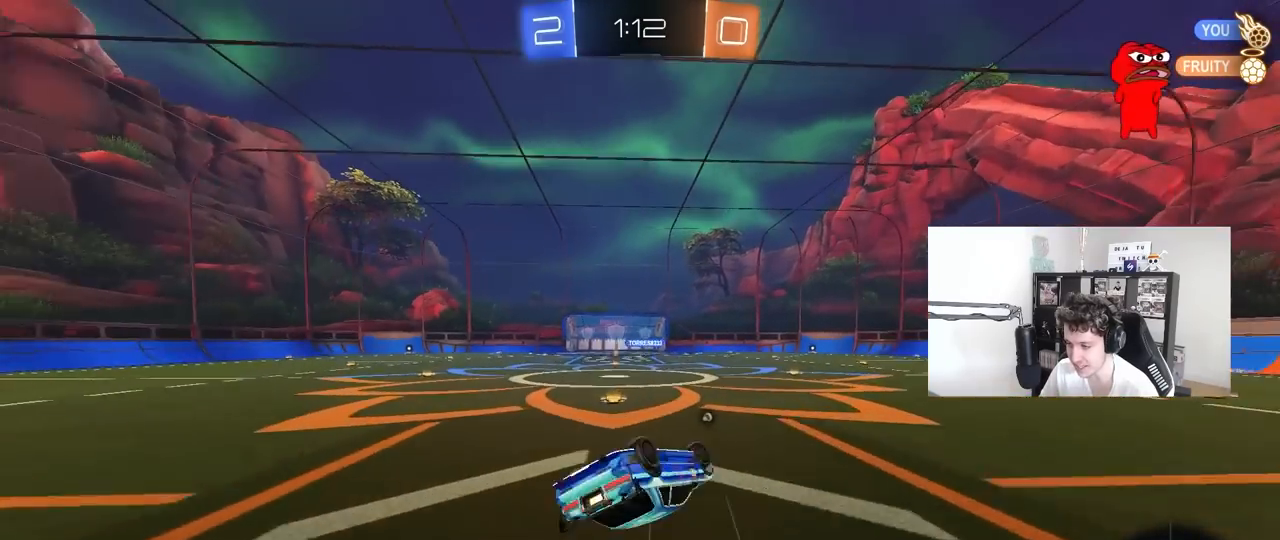
{"keys": [], "mouse": [], "mouse_move": "still", "events": [[100, "s", "down"], [300, "s", "up"], [300, "shift", "up"], [383, "a", "up"]]}
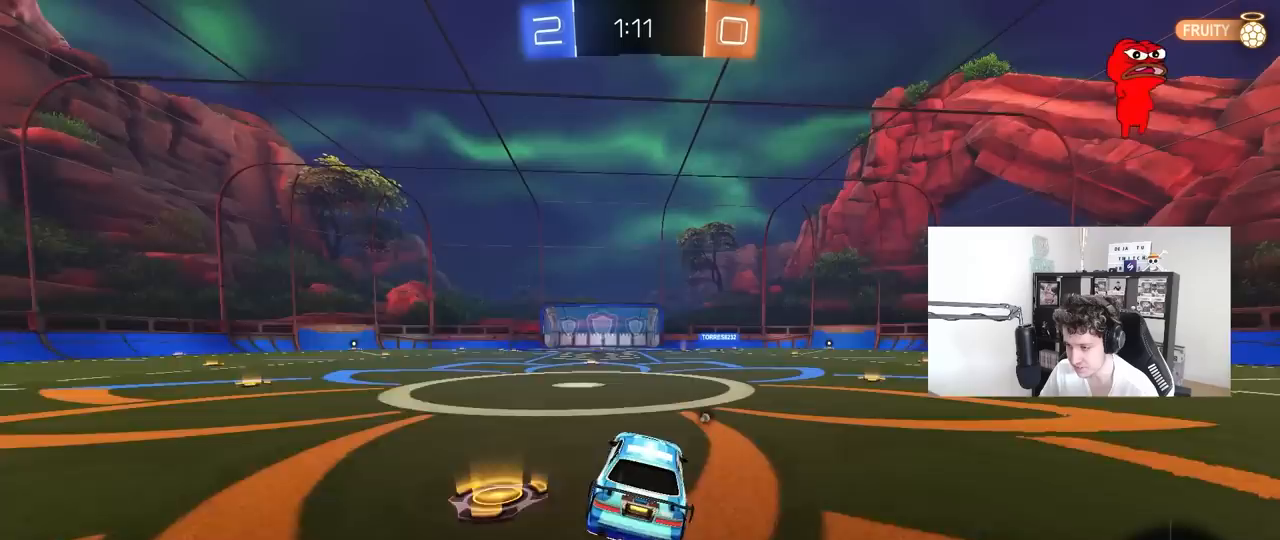
{"keys": ["space", "w"], "mouse": ["right"], "mouse_move": "still", "events": [[67, "w", "down"], [117, "a", "down"], [167, "a", "up"], [217, "mouse_right", "down"], [300, "mouse_right", "up"], [350, "mouse_right", "down"], [400, "space", "down"]]}
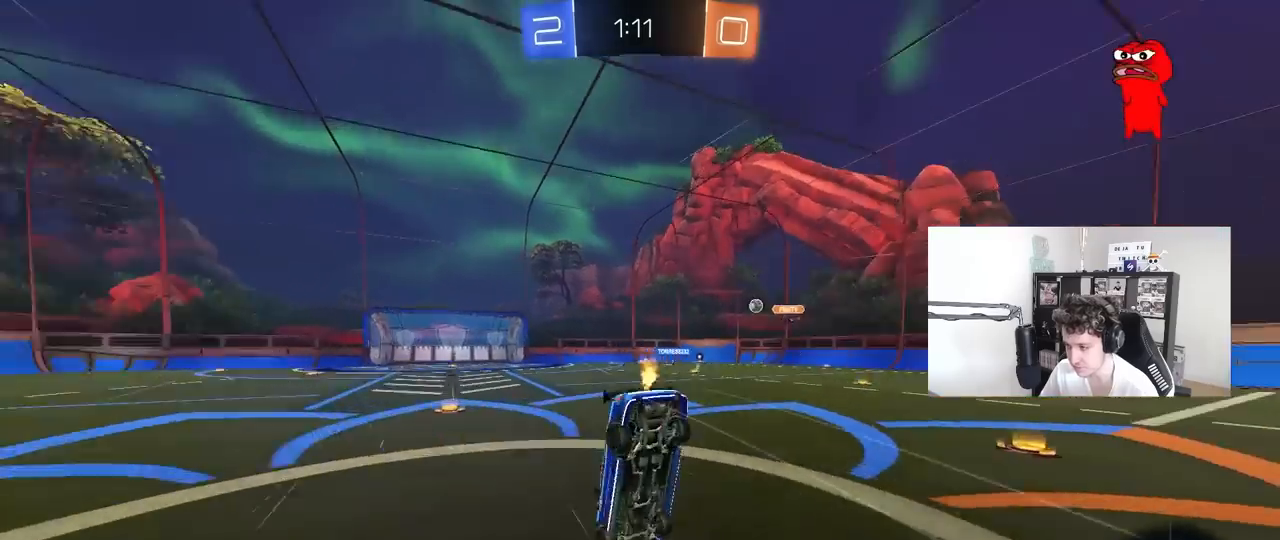
{"keys": ["w"], "mouse": [], "mouse_move": "still", "events": [[33, "mouse_right", "up"], [133, "space", "up"]]}
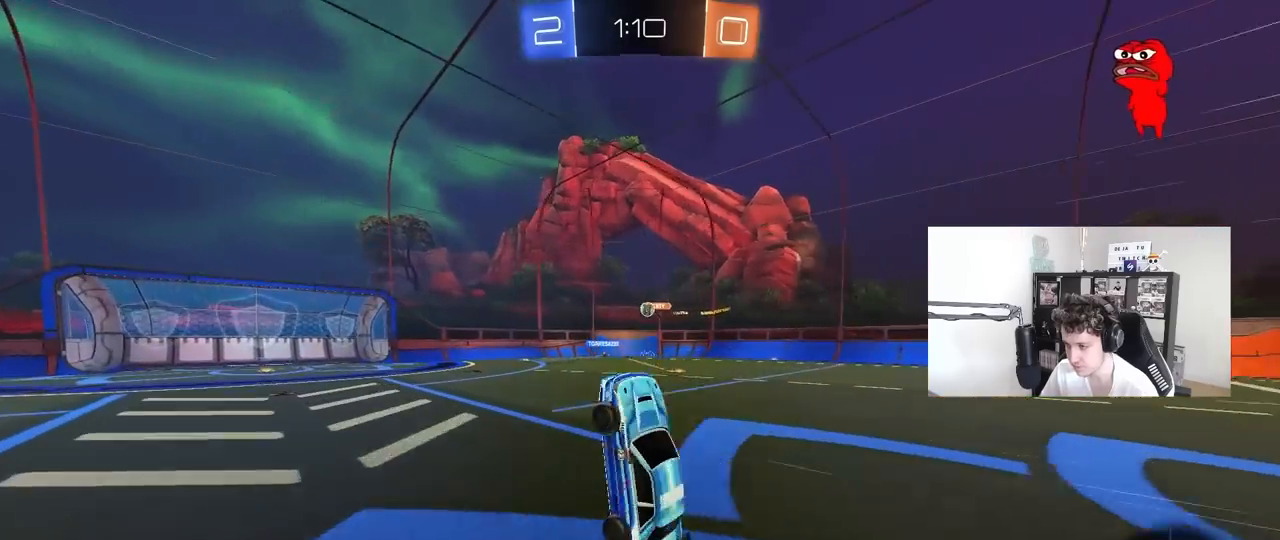
{"keys": ["w"], "mouse": [], "mouse_move": "still", "events": [[50, "w", "up"], [300, "a", "down"], [433, "a", "up"], [433, "w", "down"]]}
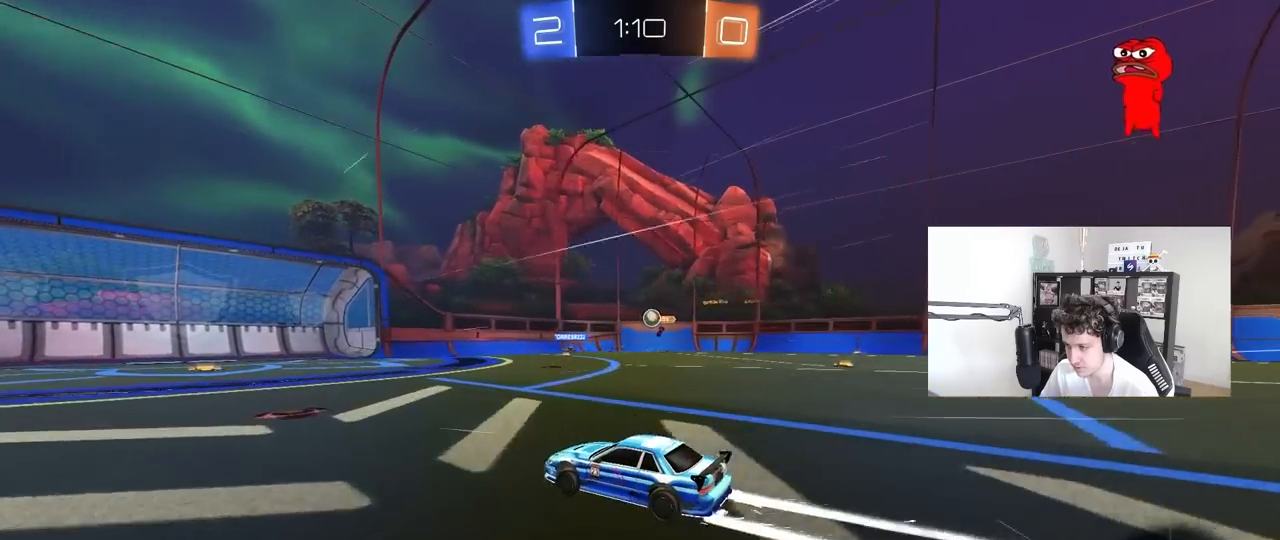
{"keys": [], "mouse": [], "mouse_move": "still", "events": [[117, "w", "up"], [217, "s", "down"], [450, "s", "up"]]}
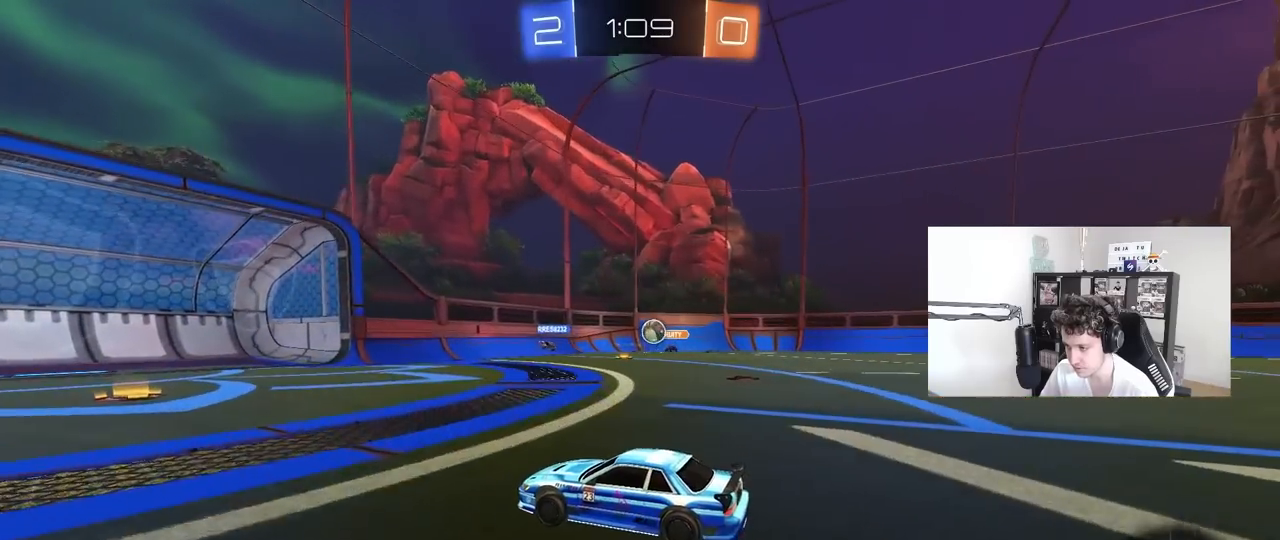
{"keys": [], "mouse": [], "mouse_move": "still", "events": [[233, "w", "down"], [317, "d", "down"], [367, "w", "up"], [417, "d", "up"]]}
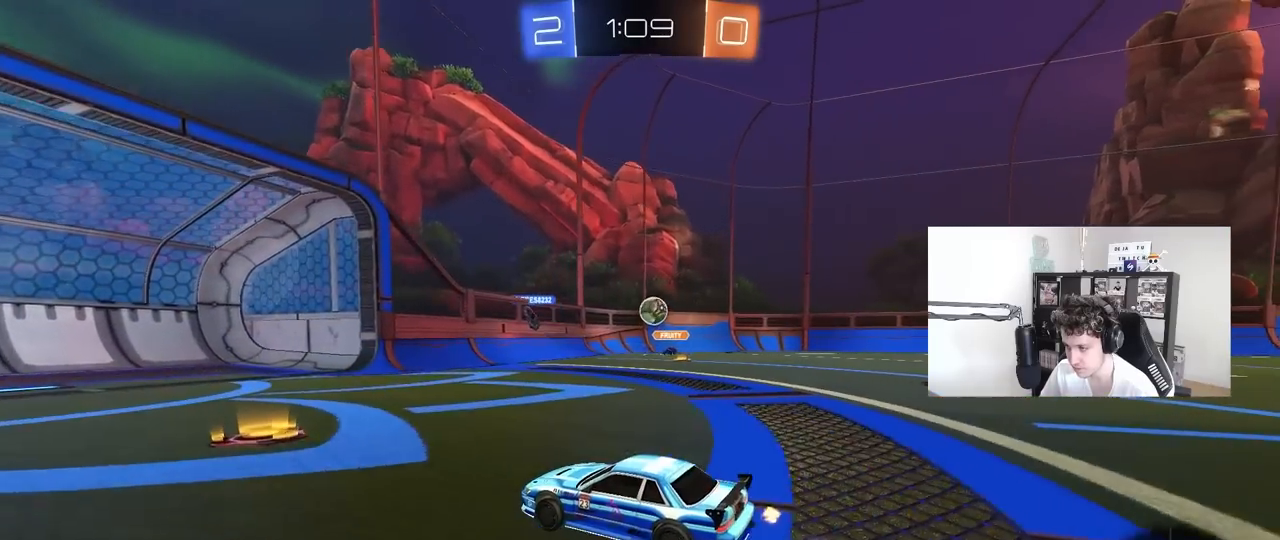
{"keys": ["a", "w"], "mouse": [], "mouse_move": "still", "events": [[17, "s", "down"], [200, "s", "up"], [383, "w", "down"], [483, "a", "down"]]}
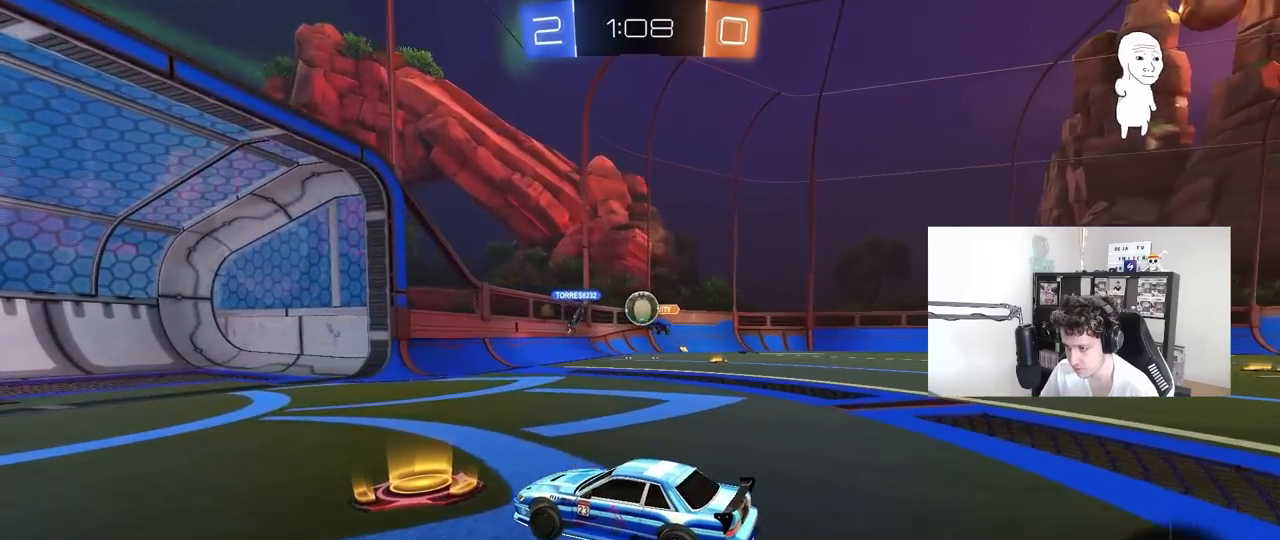
{"keys": ["d", "w"], "mouse": [], "mouse_move": "still", "events": [[117, "a", "up"], [217, "d", "down"], [300, "shift", "down"], [450, "shift", "up"]]}
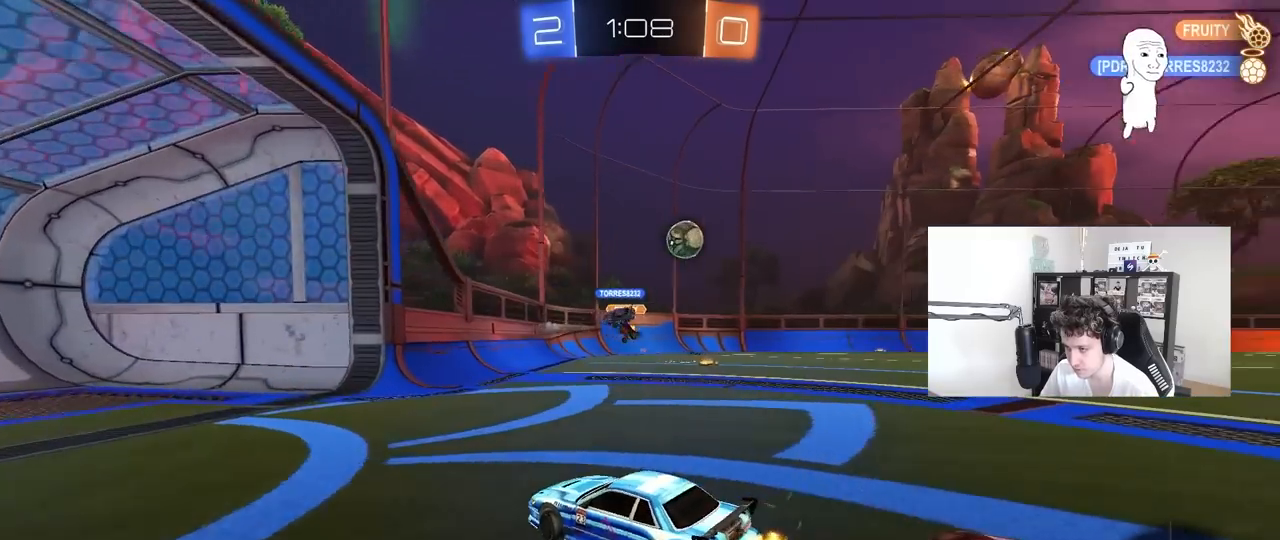
{"keys": ["w"], "mouse": ["right"], "mouse_move": "still", "events": [[183, "d", "up"], [317, "d", "down"], [467, "d", "up"], [467, "mouse_right", "down"]]}
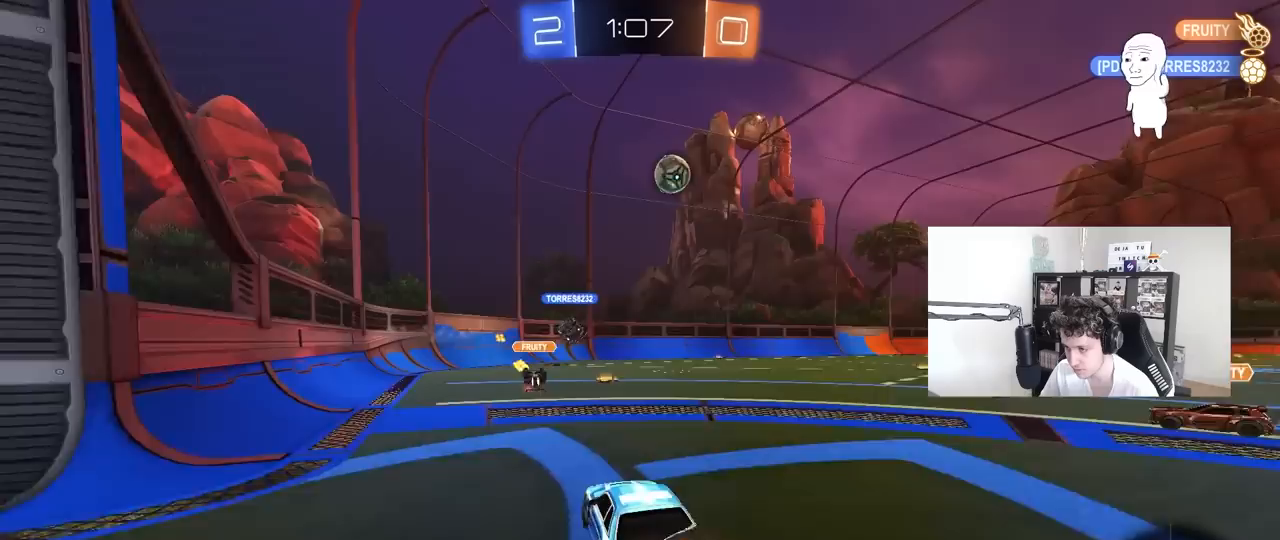
{"keys": ["a", "s"], "mouse": [], "mouse_move": "still", "events": [[17, "mouse_right", "up"], [17, "w", "up"], [150, "a", "down"], [150, "w", "down"], [250, "w", "up"], [300, "a", "up"], [433, "s", "down"], [483, "a", "down"]]}
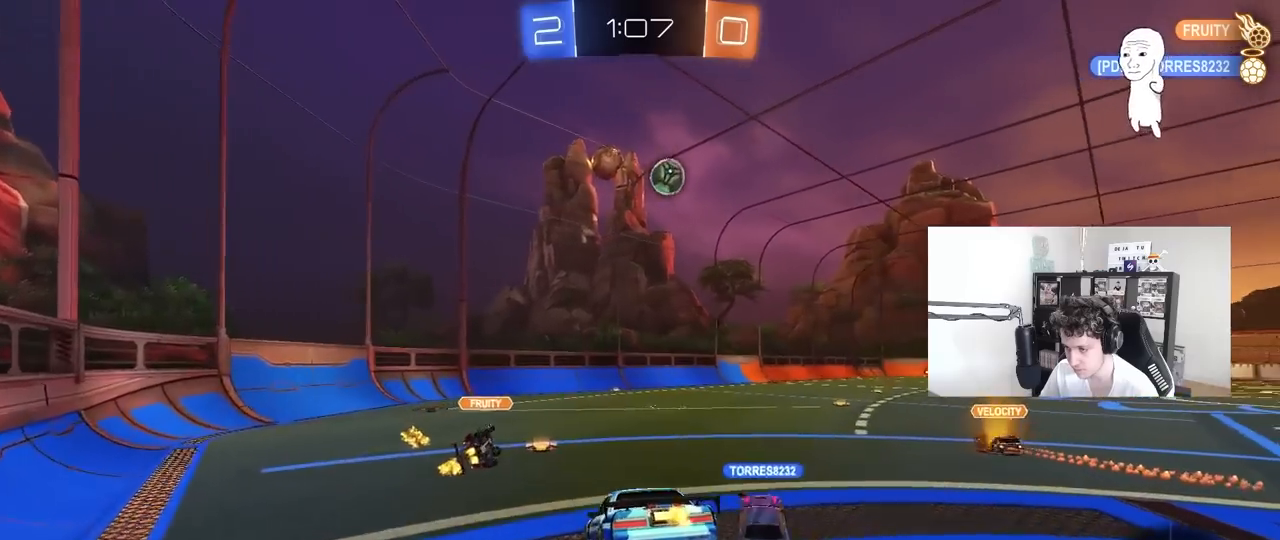
{"keys": ["w"], "mouse": [], "mouse_move": "still", "events": [[117, "d", "down"], [167, "a", "up"], [217, "s", "up"], [350, "d", "up"], [450, "w", "down"]]}
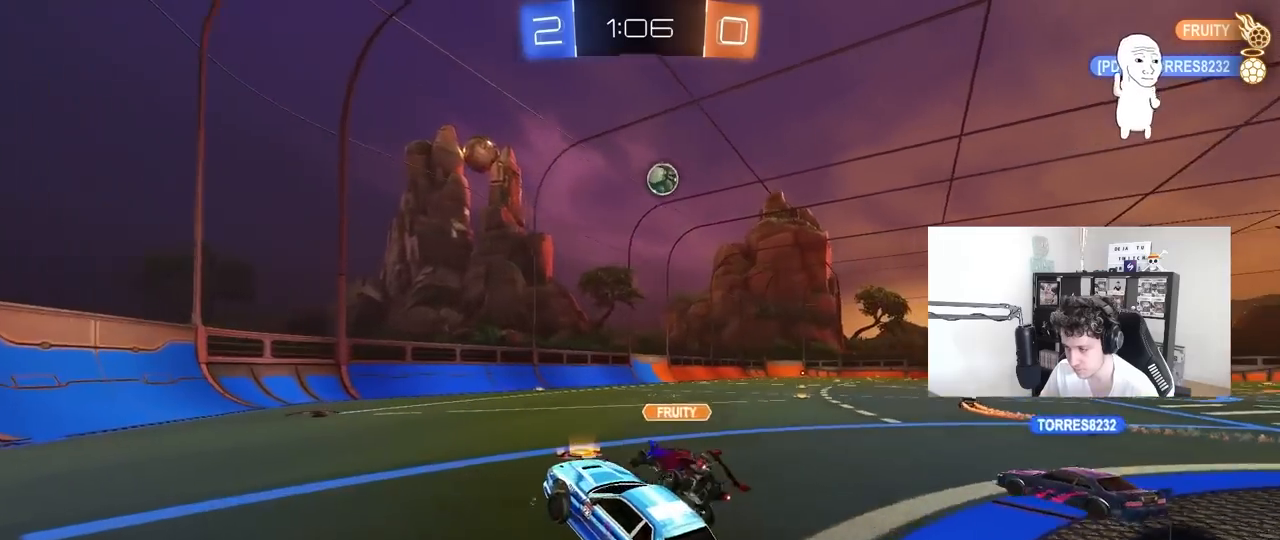
{"keys": ["w"], "mouse": [], "mouse_move": "still", "events": [[33, "mouse_right", "down"], [183, "mouse_right", "up"]]}
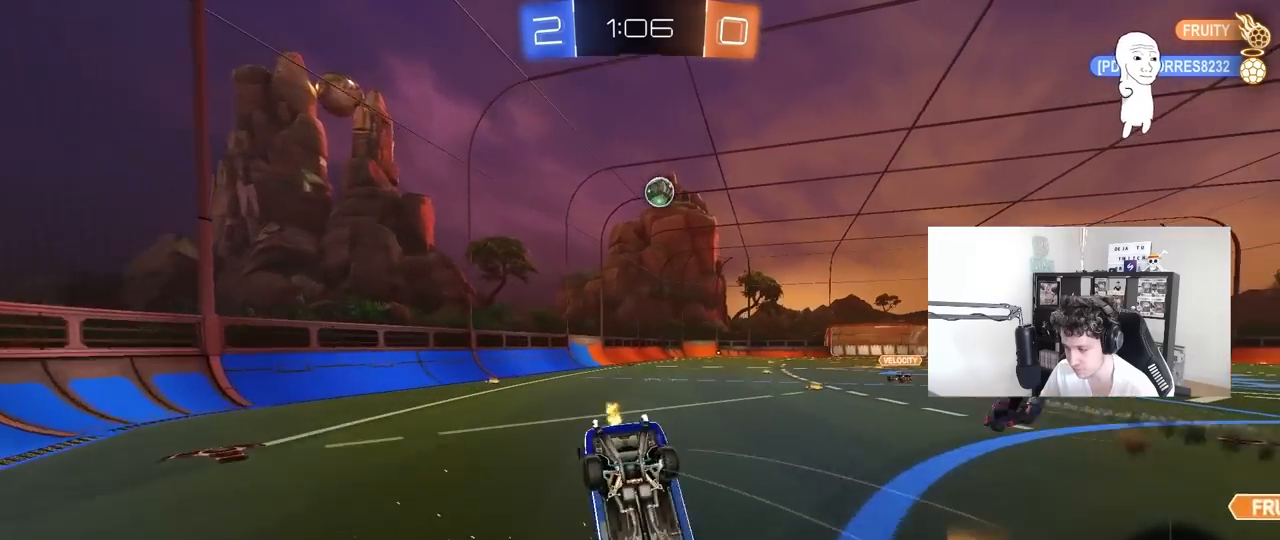
{"keys": ["d", "shift", "w"], "mouse": [], "mouse_move": "still", "events": [[67, "shift", "down"], [150, "d", "down"], [200, "shift", "up"], [333, "d", "up"], [383, "shift", "down"], [433, "d", "down"]]}
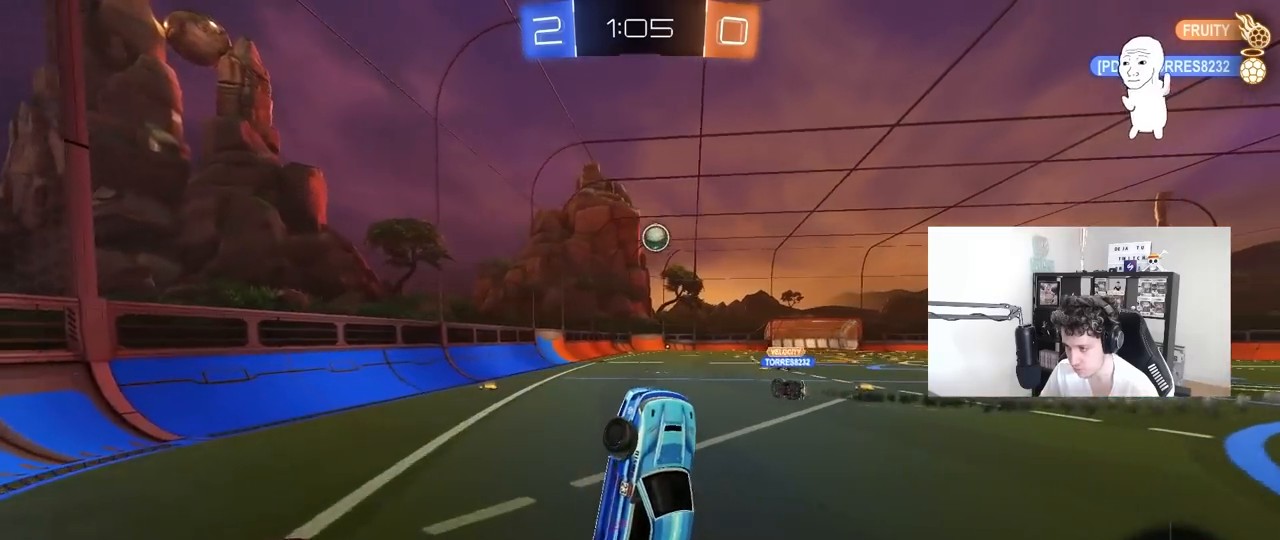
{"keys": ["d", "w"], "mouse": [], "mouse_move": "still", "events": [[33, "d", "up"], [33, "shift", "up"], [167, "w", "up"], [350, "w", "down"], [450, "d", "down"]]}
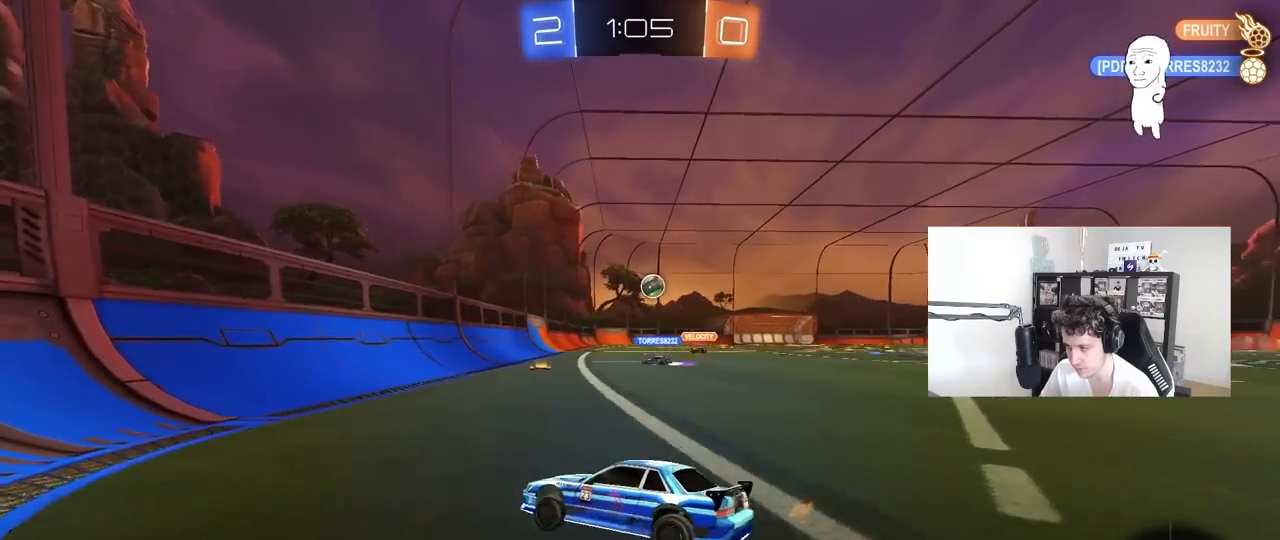
{"keys": ["w"], "mouse": [], "mouse_move": "still", "events": [[133, "d", "up"], [233, "d", "down"], [417, "d", "up"]]}
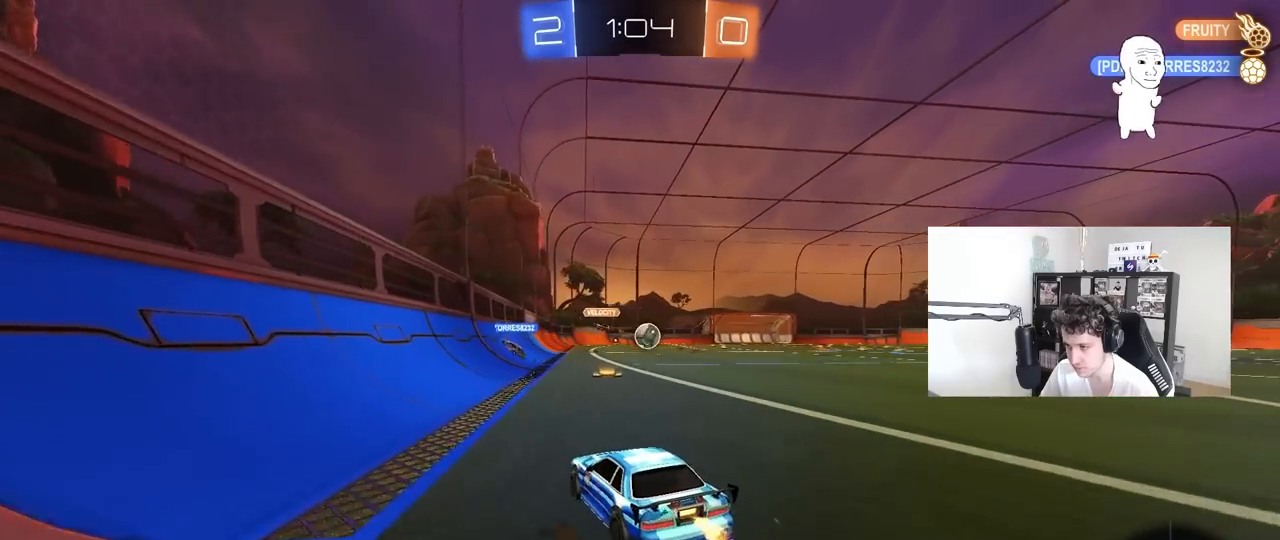
{"keys": ["d", "w"], "mouse": ["left"], "mouse_move": "still", "events": [[50, "d", "down"], [150, "mouse_left", "down"], [200, "d", "up"], [433, "d", "down"]]}
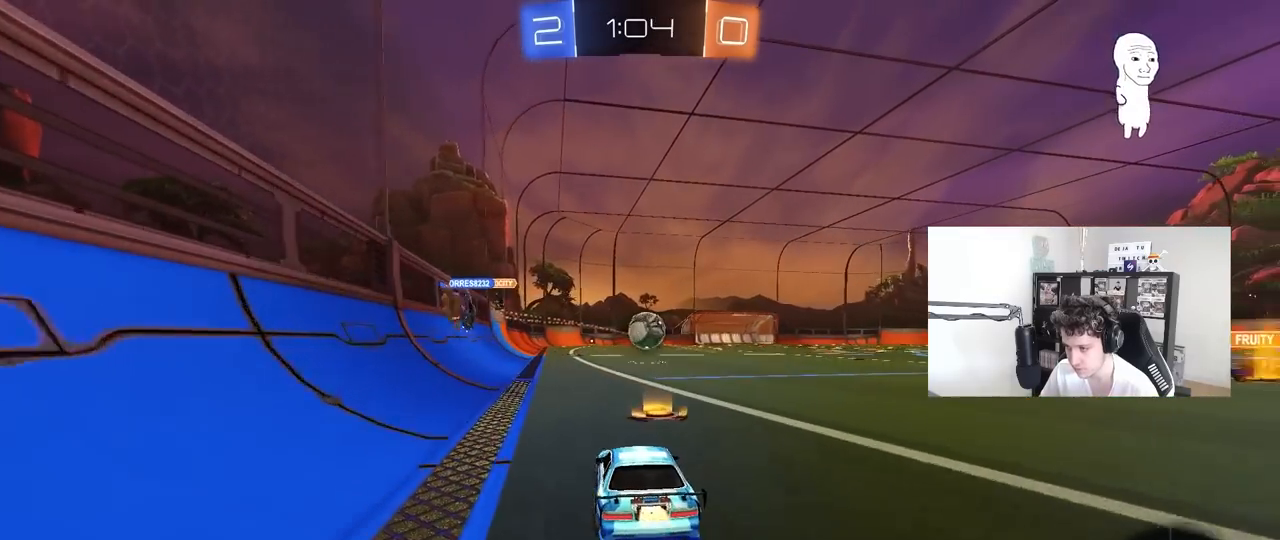
{"keys": ["w"], "mouse": ["left", "right"], "mouse_move": "still", "events": [[33, "d", "up"], [300, "d", "down"], [350, "d", "up"], [500, "mouse_right", "down"]]}
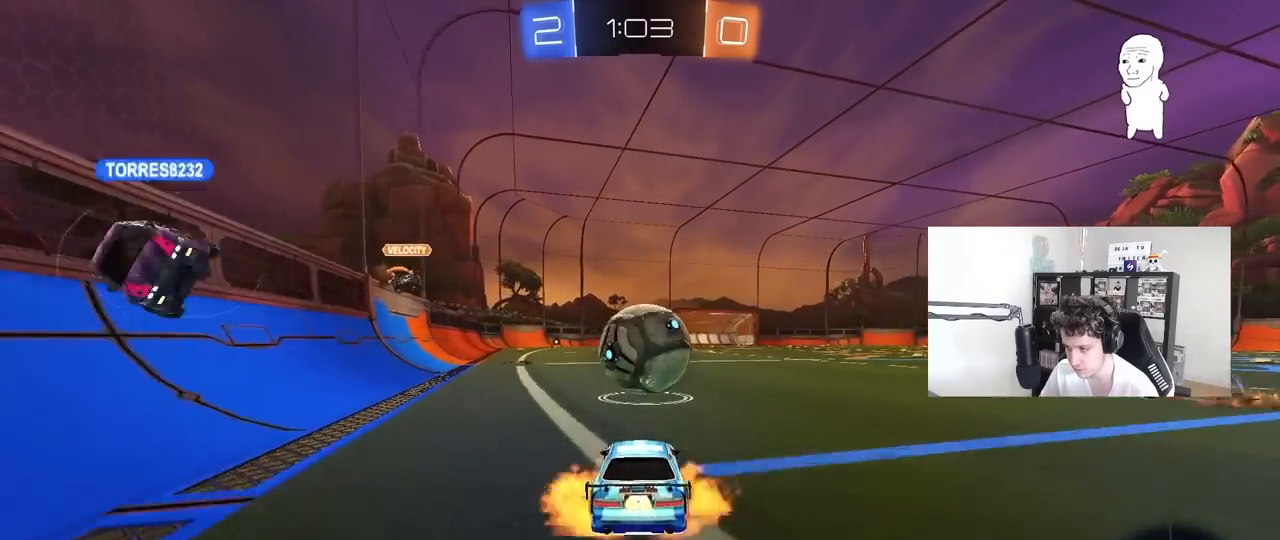
{"keys": ["d", "s", "shift"], "mouse": ["left"], "mouse_move": "still", "events": [[83, "d", "down"], [83, "mouse_right", "up"], [83, "shift", "down"], [133, "mouse_right", "down"], [283, "s", "down"], [283, "w", "up"], [317, "mouse_right", "up"]]}
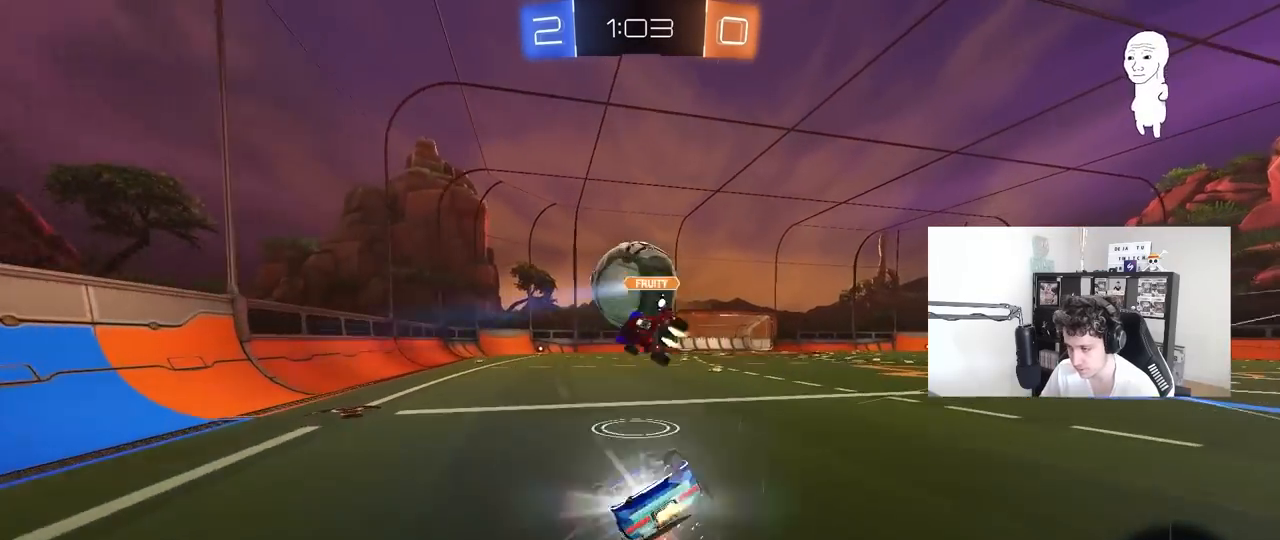
{"keys": ["d"], "mouse": [], "mouse_move": "still", "events": [[50, "mouse_left", "up"], [50, "s", "up"], [200, "s", "down"], [383, "s", "up"], [433, "shift", "up"]]}
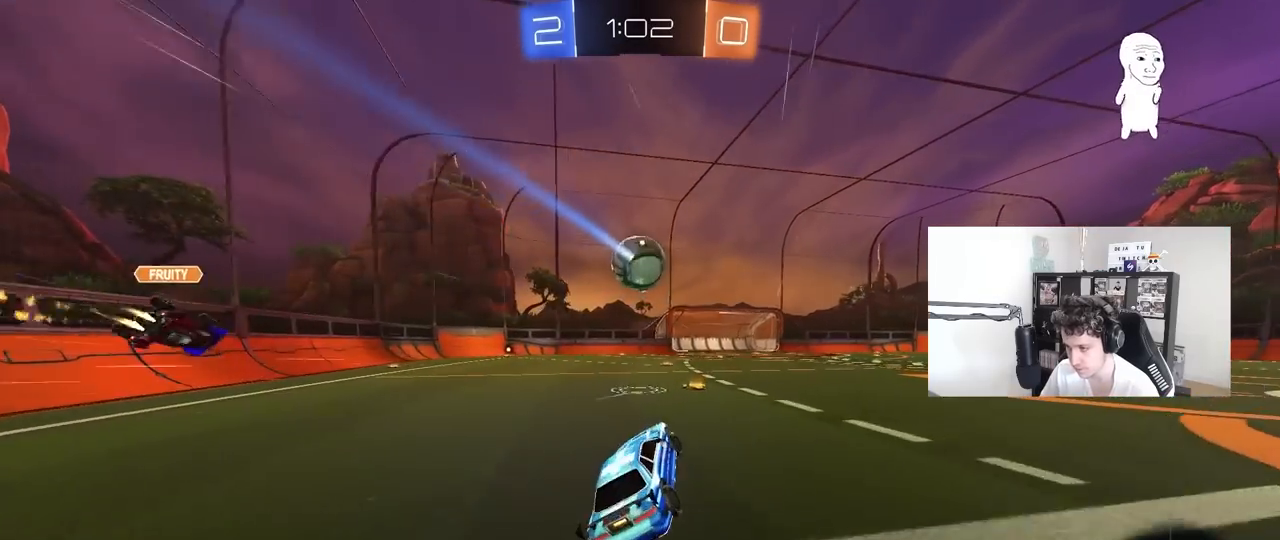
{"keys": ["d", "w"], "mouse": [], "mouse_move": "still", "events": [[33, "w", "down"], [117, "d", "up"], [217, "d", "down"]]}
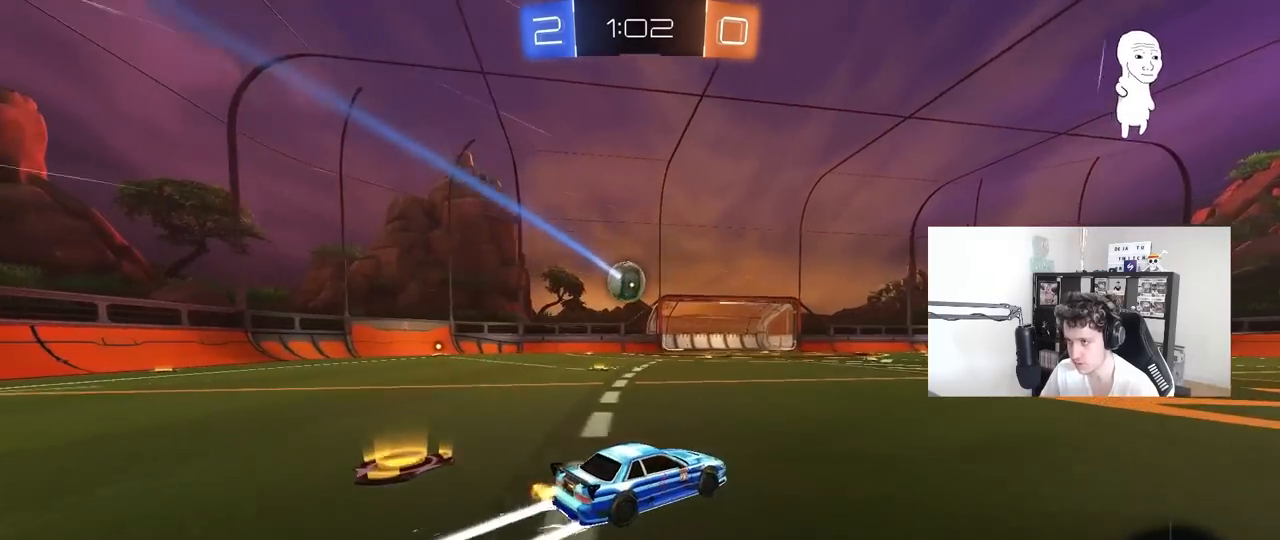
{"keys": ["d", "s", "shift"], "mouse": ["left", "right"], "mouse_move": "down-left", "events": [[233, "d", "up"], [283, "mouse_left", "down"], [283, "mouse_right", "down"], [317, "d", "down"], [317, "mouse_right", "up"], [317, "shift", "down"], [417, "mouse_right", "down"], [417, "w", "up"], [467, "s", "down"]]}
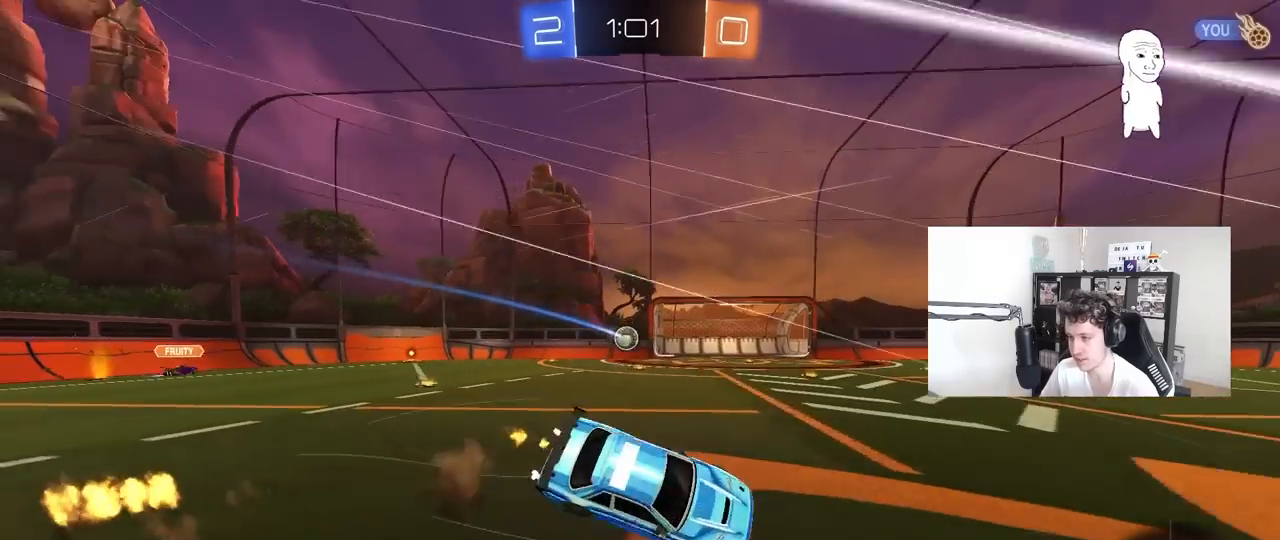
{"keys": ["d", "s", "shift"], "mouse": [], "mouse_move": "up-right", "events": [[100, "mouse_left", "up"], [100, "mouse_right", "up"], [200, "space", "down"], [250, "s", "up"], [383, "space", "up"], [433, "s", "down"]]}
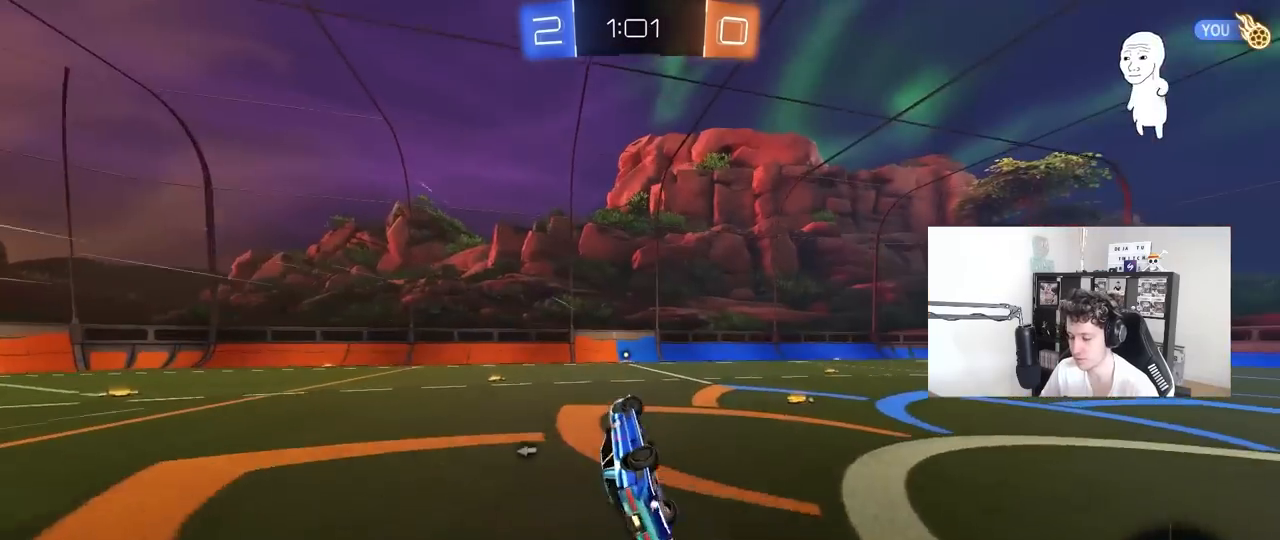
{"keys": ["tab"], "mouse": [], "mouse_move": "still", "events": [[117, "s", "up"], [167, "shift", "up"], [217, "d", "up"], [317, "tab", "down"]]}
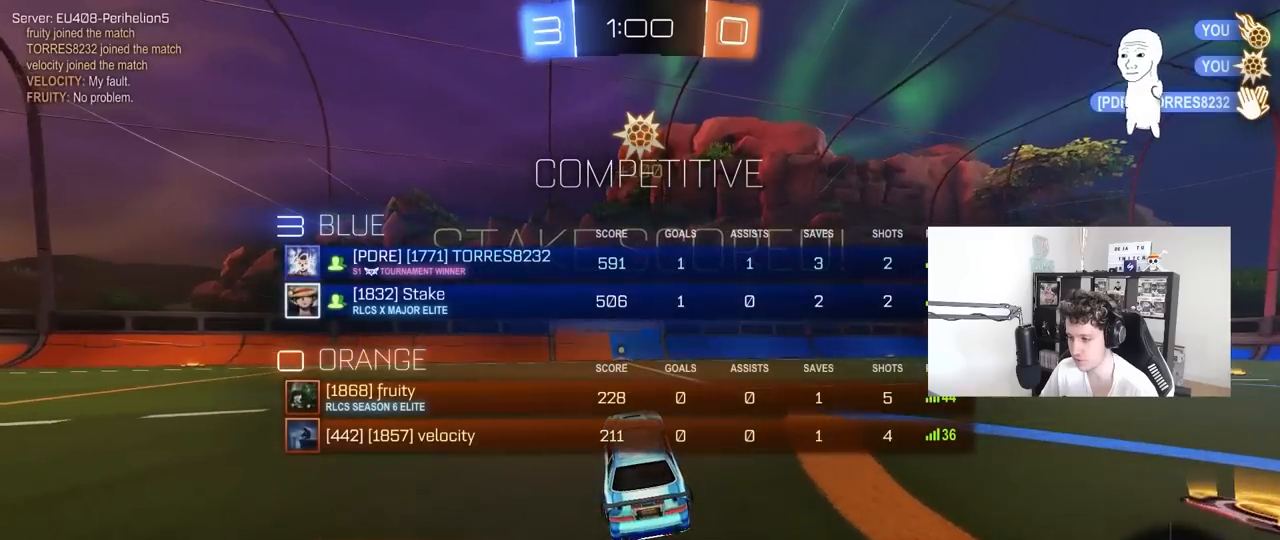
{"keys": ["d", "tab", "w"], "mouse": [], "mouse_move": "still", "events": [[417, "d", "down"], [417, "w", "down"]]}
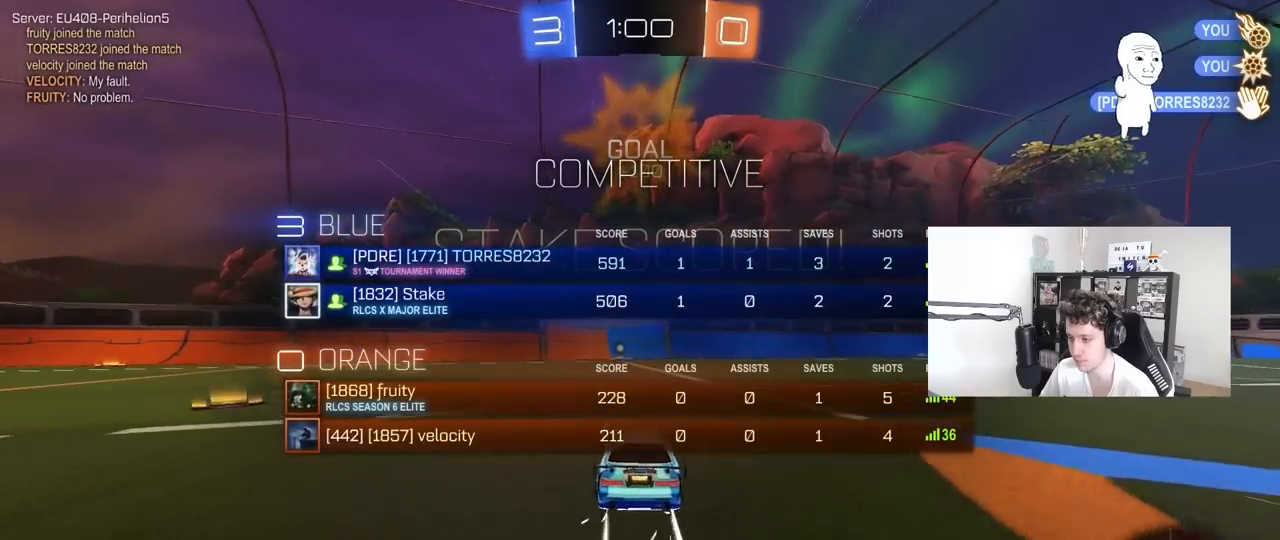
{"keys": ["a", "q", "w"], "mouse": ["right"], "mouse_move": "still", "events": [[17, "w", "up"], [67, "tab", "up"], [100, "d", "up"], [100, "mouse_right", "down"], [200, "d", "down"], [200, "mouse_right", "up"], [383, "d", "up"], [383, "q", "down"], [383, "w", "down"], [483, "a", "down"], [483, "mouse_right", "down"]]}
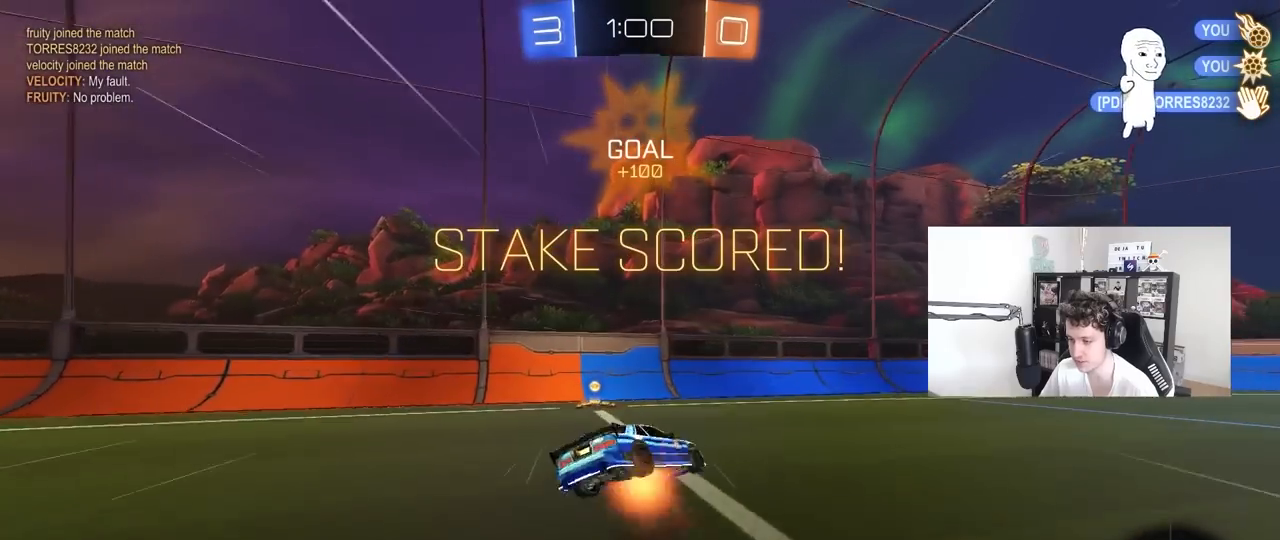
{"keys": ["s"], "mouse": ["left"], "mouse_move": "still", "events": [[33, "mouse_left", "down"], [33, "s", "down"], [67, "mouse_right", "up"], [67, "w", "up"], [167, "d", "down"], [217, "mouse_left", "up"], [300, "a", "up"], [300, "d", "up"], [300, "mouse_left", "down"], [300, "s", "up"], [350, "q", "up"], [450, "s", "down"]]}
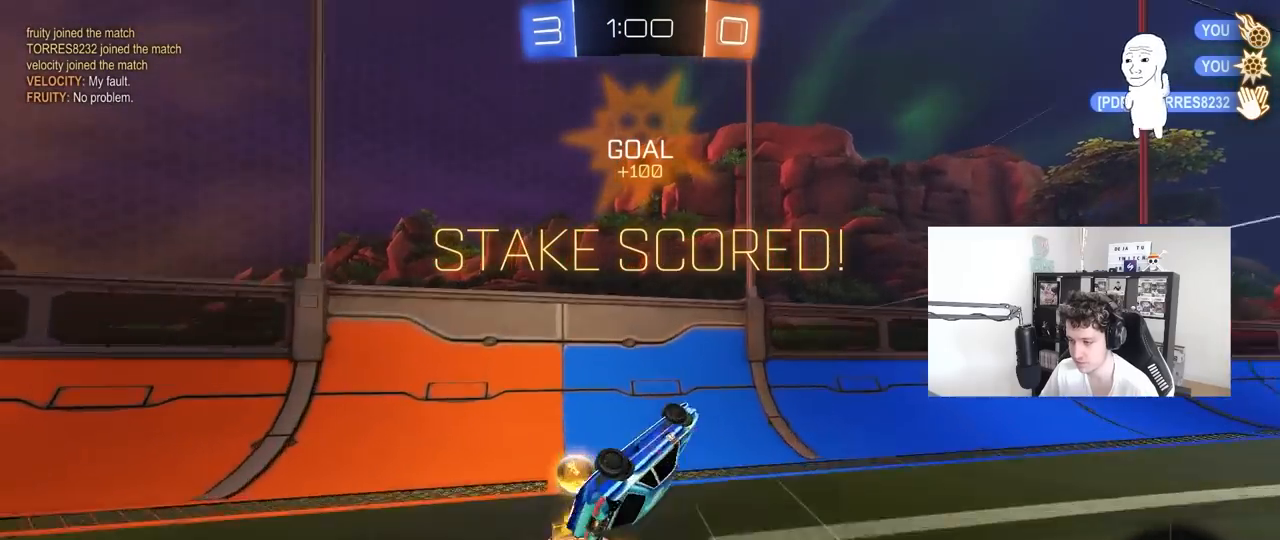
{"keys": [], "mouse": ["left", "right"], "mouse_move": "still", "events": [[83, "d", "down"], [133, "s", "up"], [283, "w", "down"], [417, "d", "up"], [417, "w", "up"], [467, "mouse_right", "down"]]}
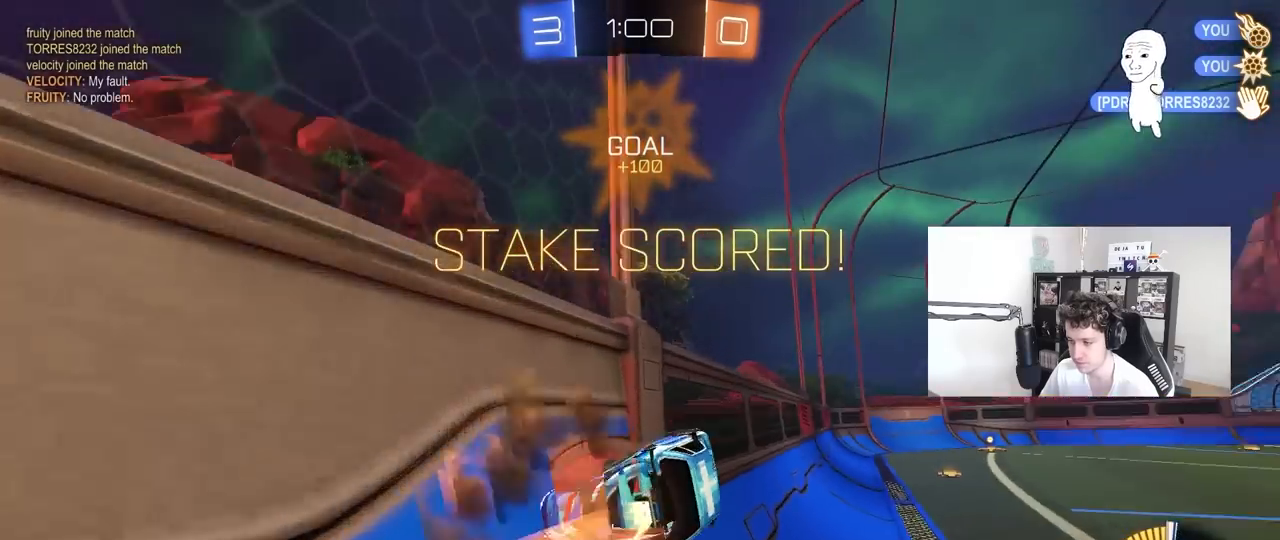
{"keys": ["d", "shift"], "mouse": ["left"], "mouse_move": "still", "events": [[17, "shift", "down"], [50, "d", "down"], [100, "mouse_right", "up"], [100, "w", "down"], [150, "mouse_right", "down"], [200, "s", "down"], [250, "w", "up"], [383, "mouse_right", "up"], [383, "s", "up"]]}